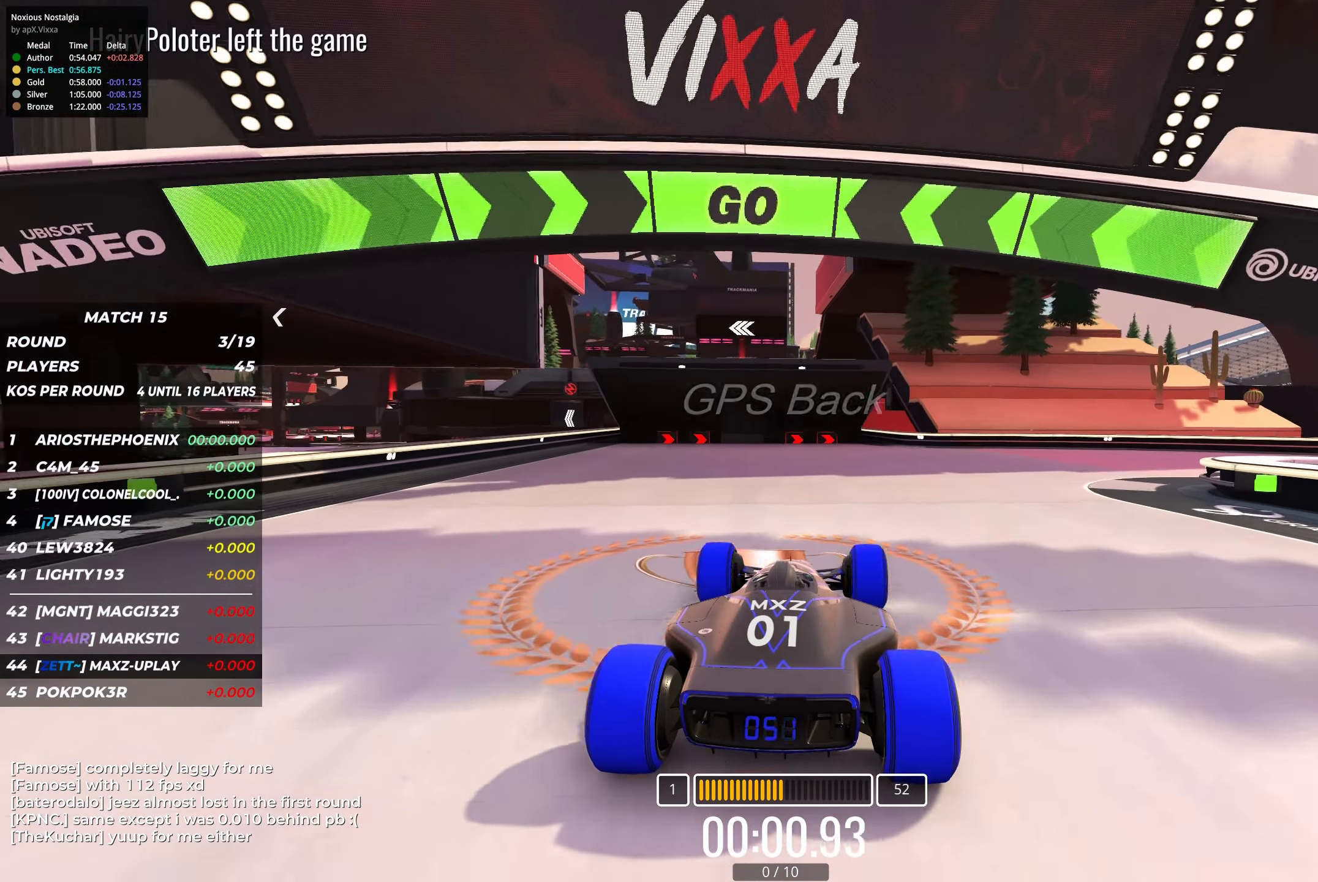
Gameplay with keyboard; each line is a JSON object with the keys held at the frame after it. "events" lists presses ("down") and releases ("up") of "down", "left", "right" and "up" between this image and that frame as [ms after this image, input, new state], when the widget could be followed in between. No other keys are recorded. Mouse input is not recorded.
{"keys": ["right", "up"], "events": [[17, "right", "down"]]}
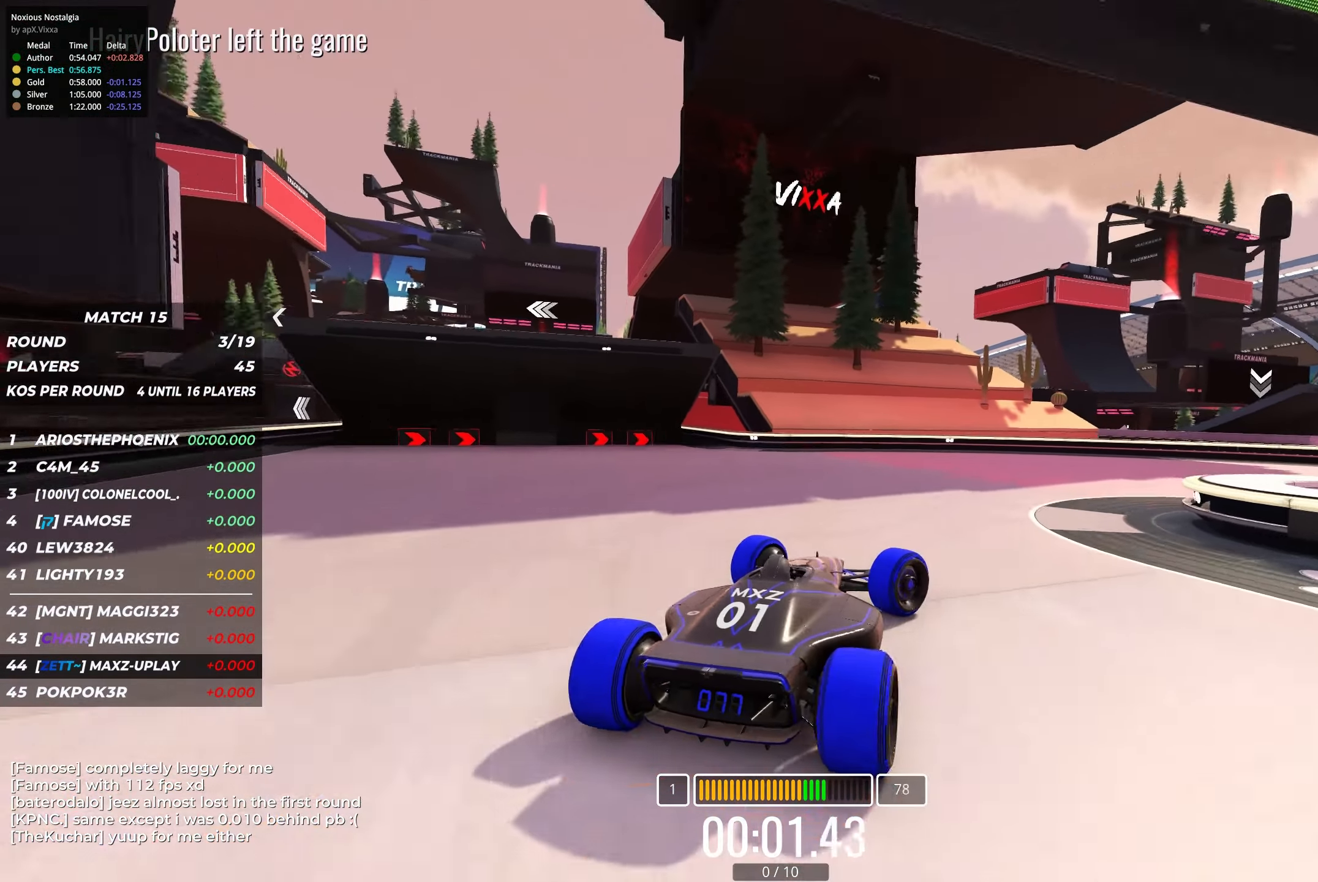
{"keys": ["right", "up"], "events": [[67, "right", "up"], [133, "right", "down"]]}
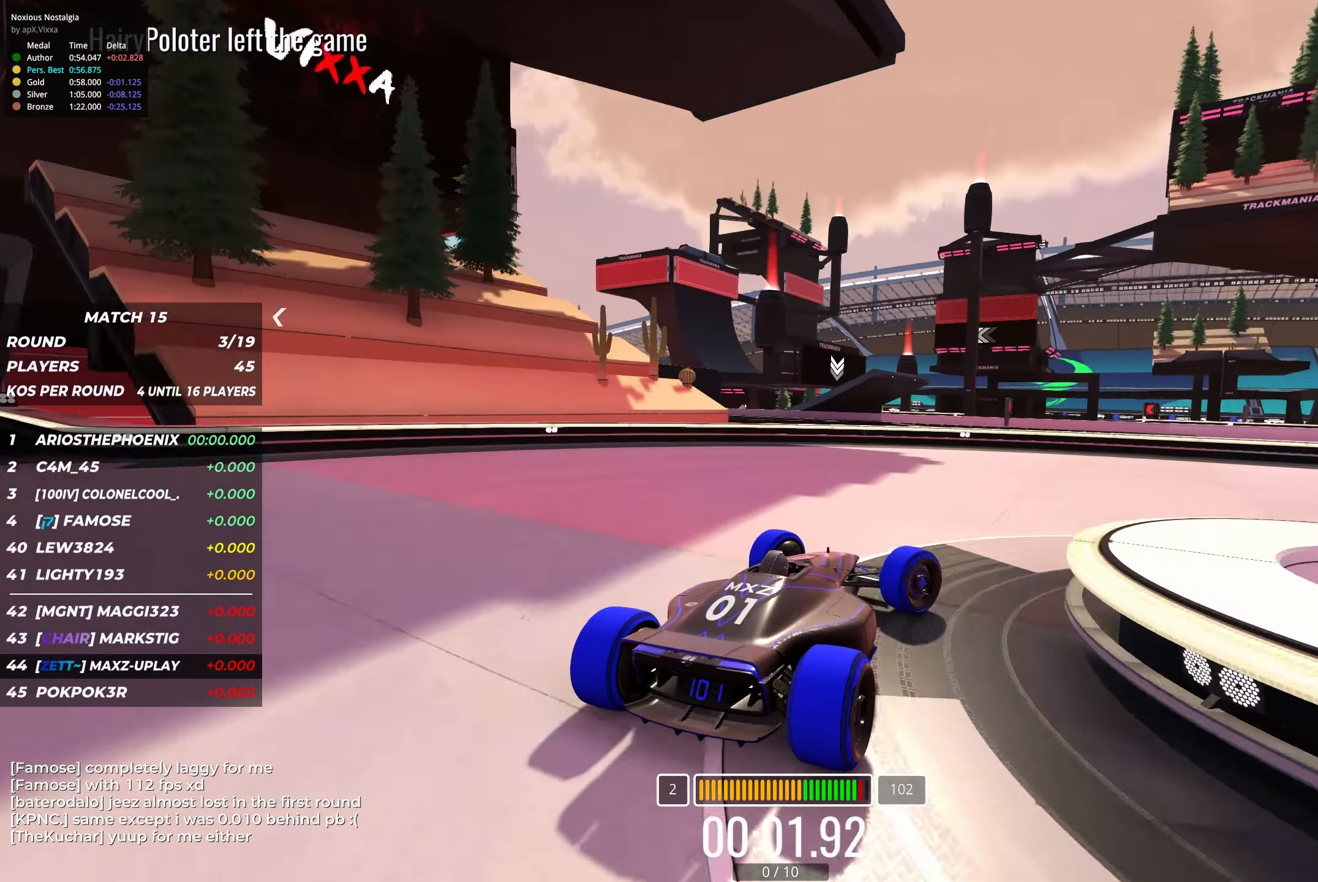
{"keys": ["right", "up"], "events": []}
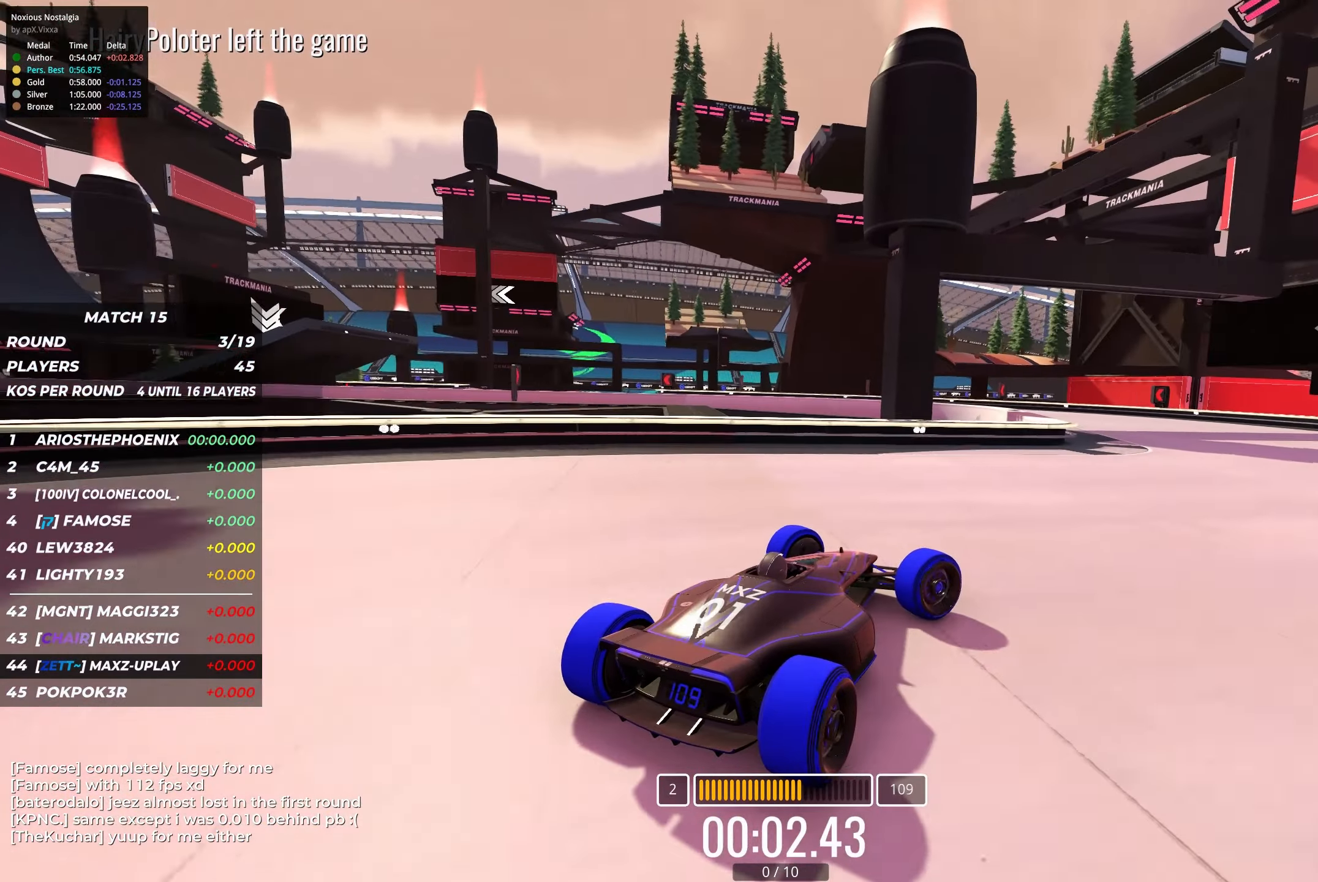
{"keys": ["up"], "events": [[83, "right", "up"], [300, "left", "down"], [467, "left", "up"]]}
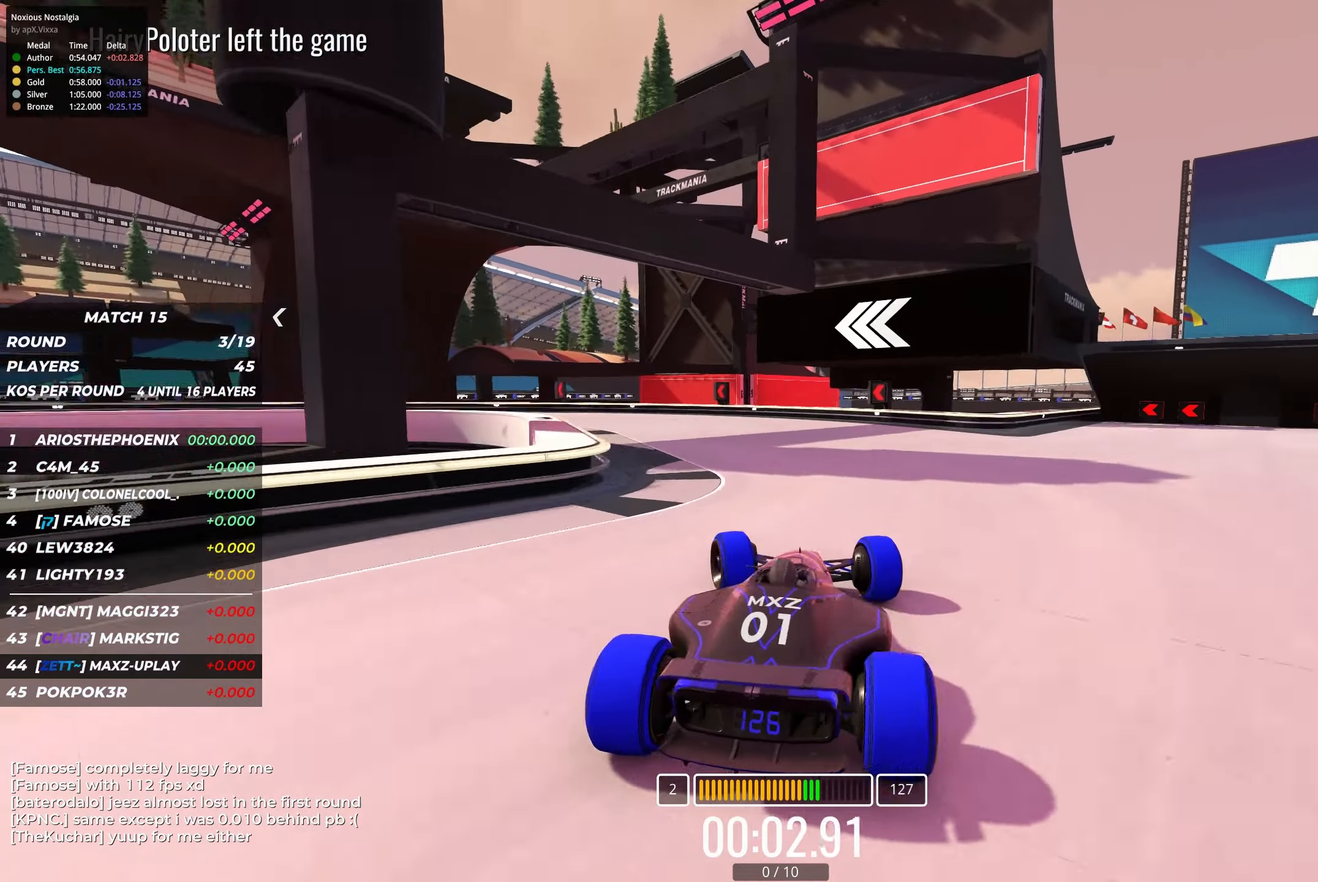
{"keys": ["left", "up"], "events": [[50, "left", "down"]]}
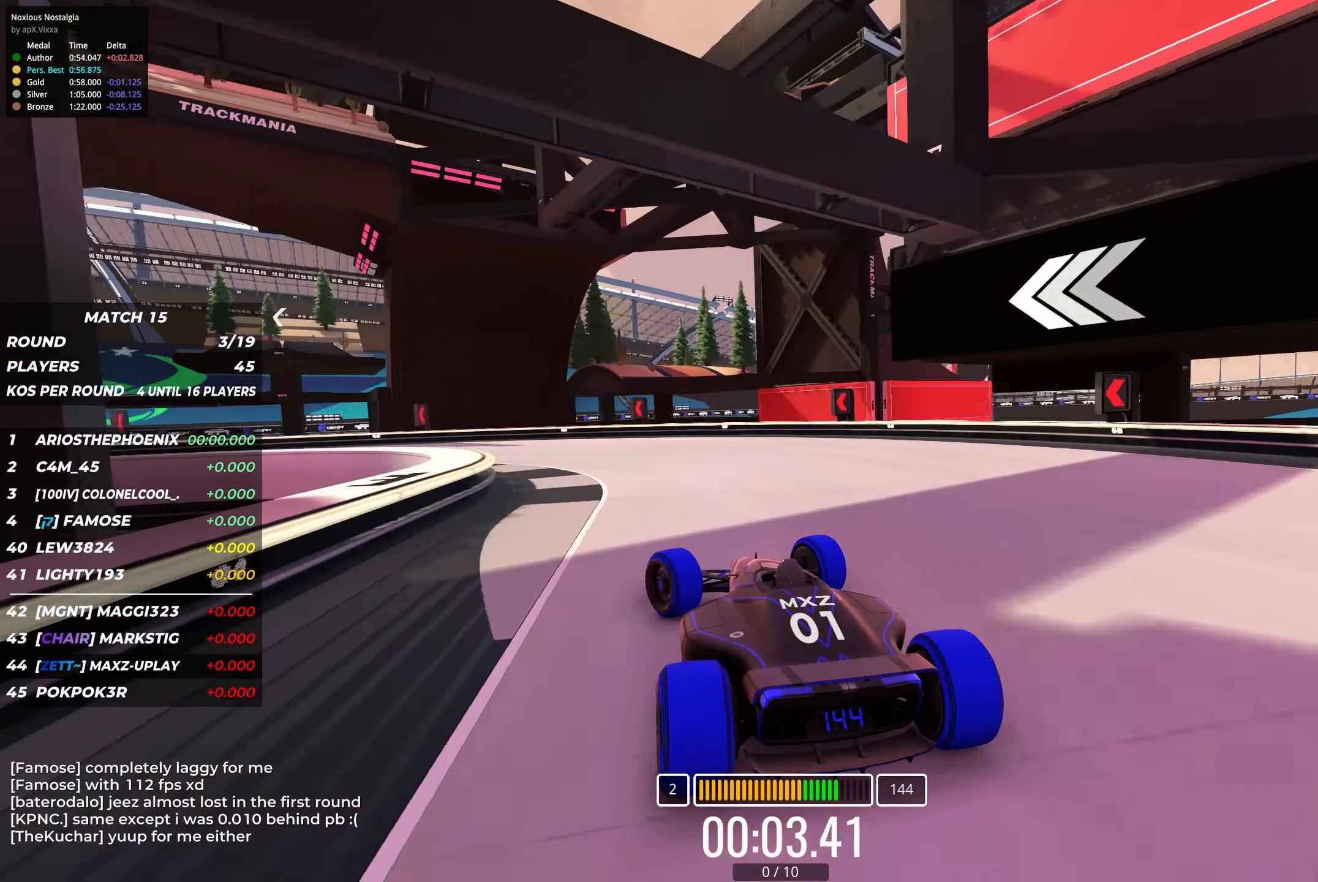
{"keys": ["left", "up"], "events": [[150, "left", "up"], [233, "left", "down"]]}
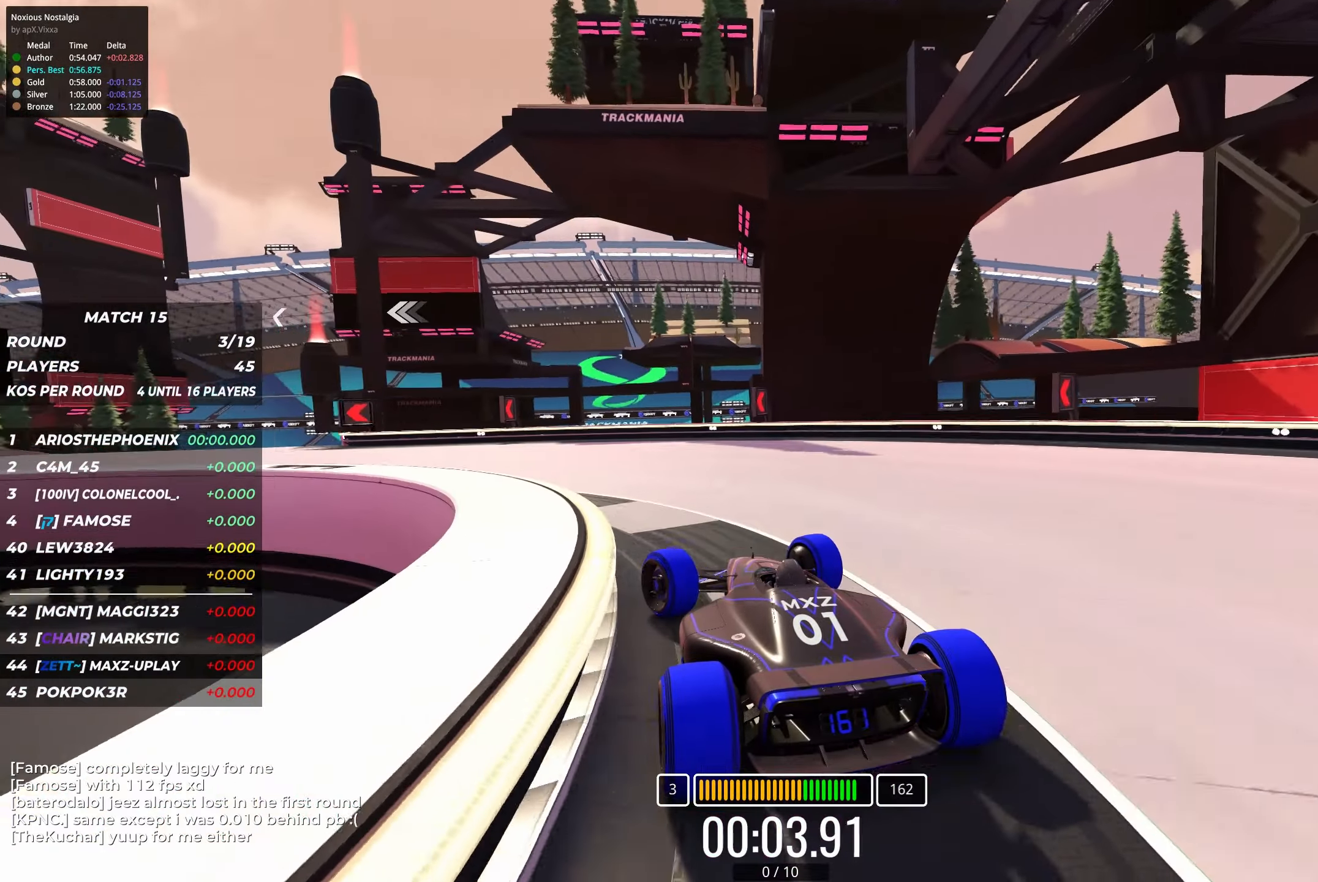
{"keys": ["up"], "events": [[333, "left", "up"]]}
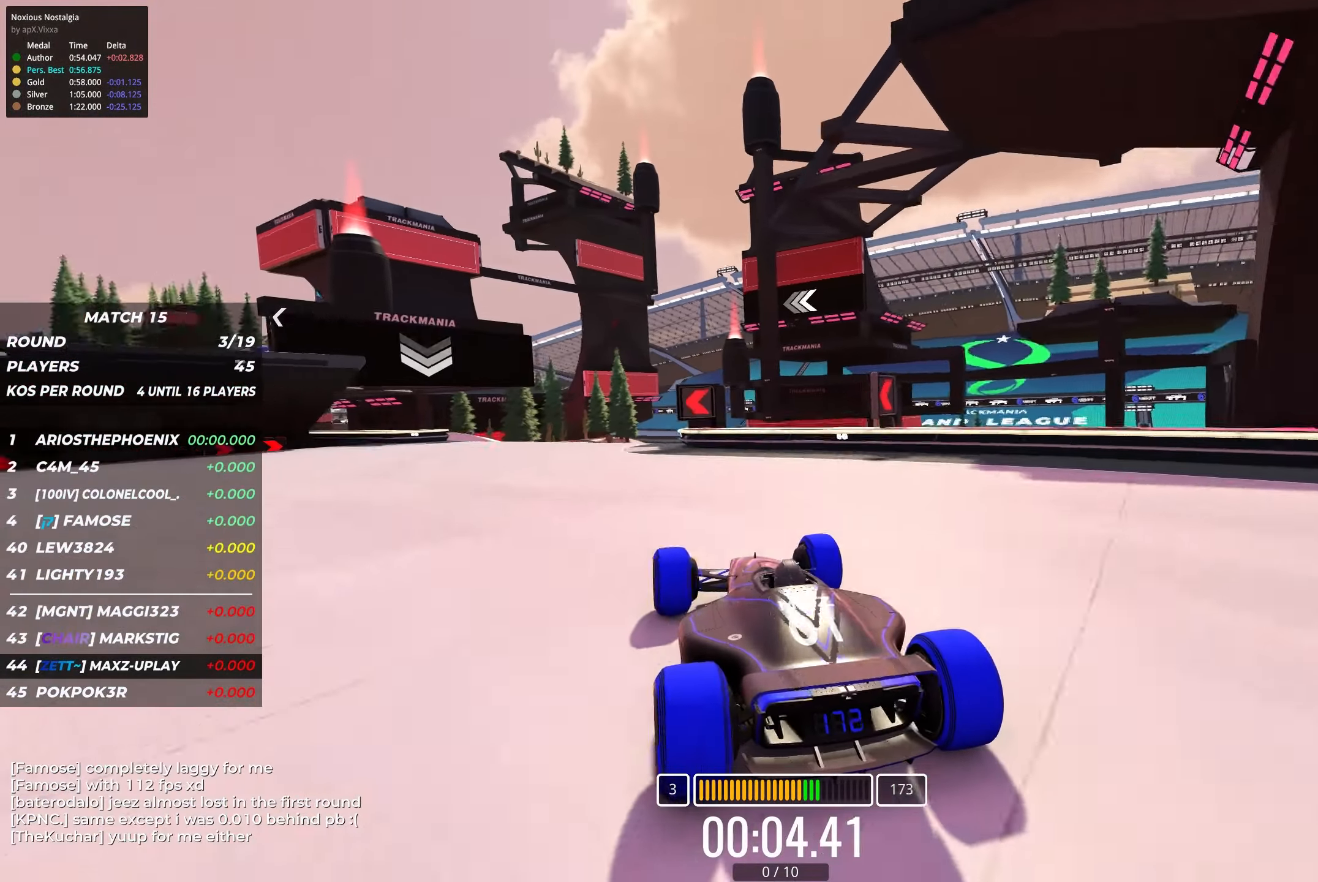
{"keys": ["up"], "events": [[16, "left", "down"], [100, "left", "up"], [333, "left", "down"], [450, "left", "up"]]}
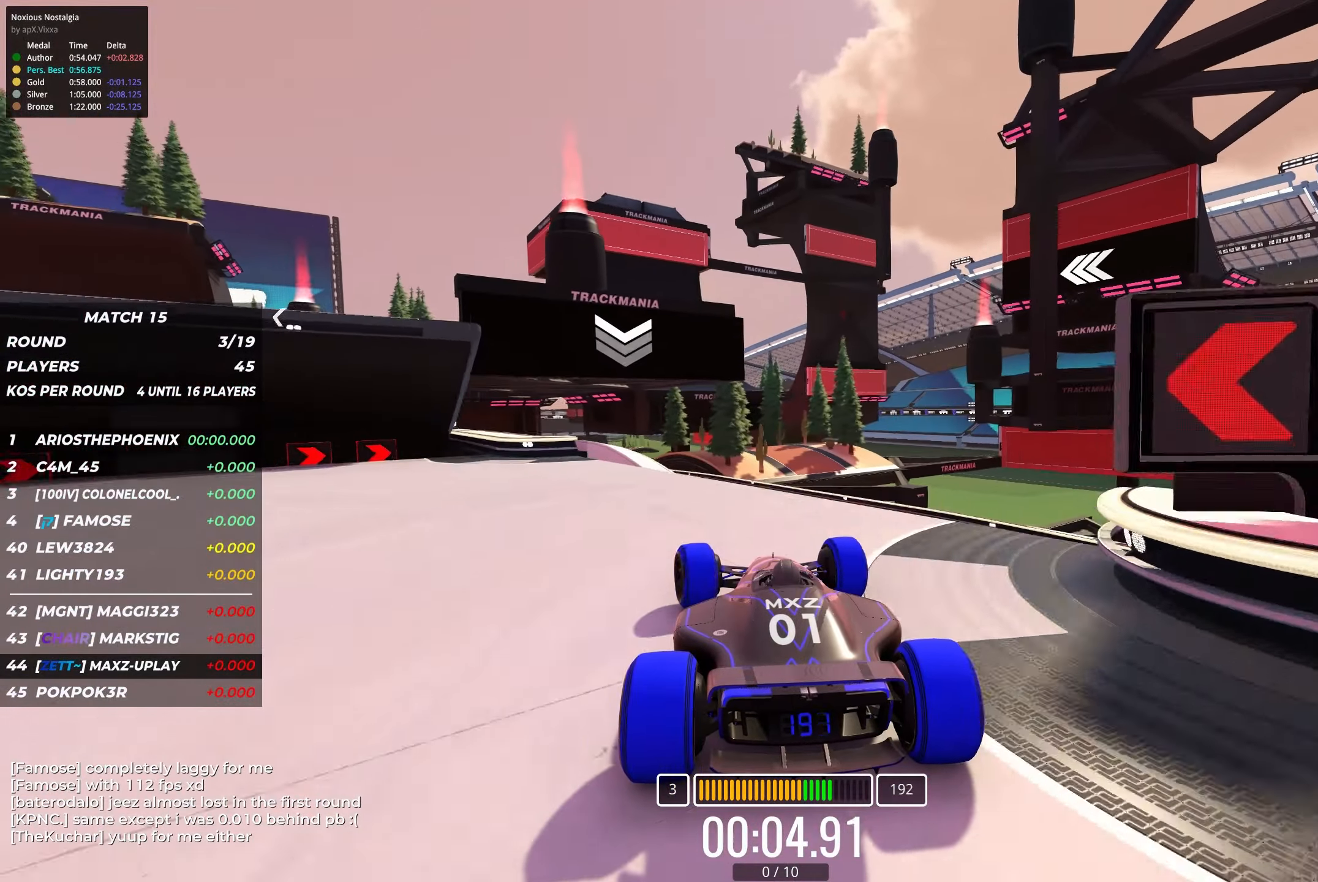
{"keys": ["up"], "events": [[33, "left", "down"], [100, "left", "up"], [266, "left", "down"], [383, "left", "up"]]}
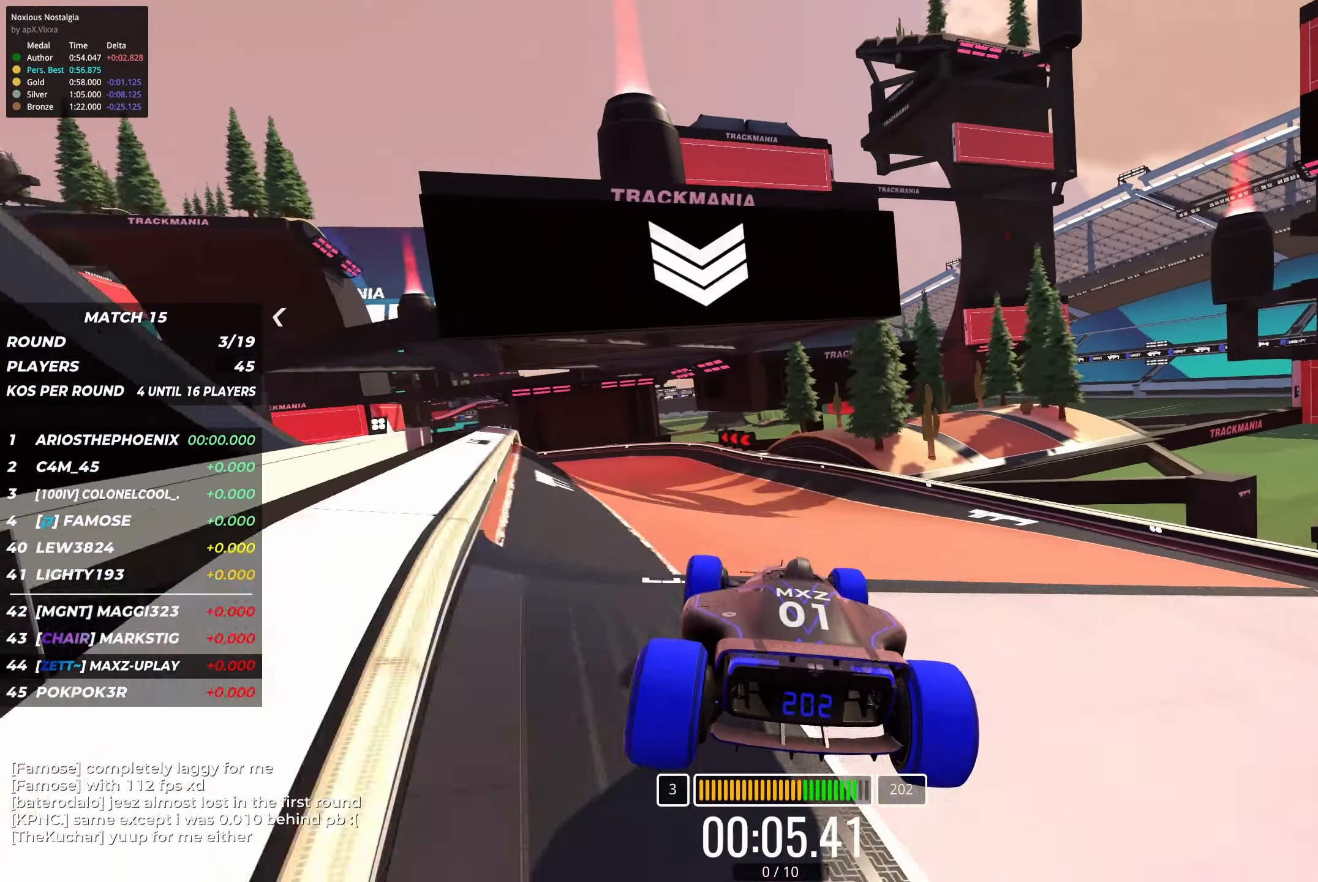
{"keys": ["up"], "events": [[33, "left", "down"], [200, "left", "up"], [250, "left", "down"], [450, "left", "up"]]}
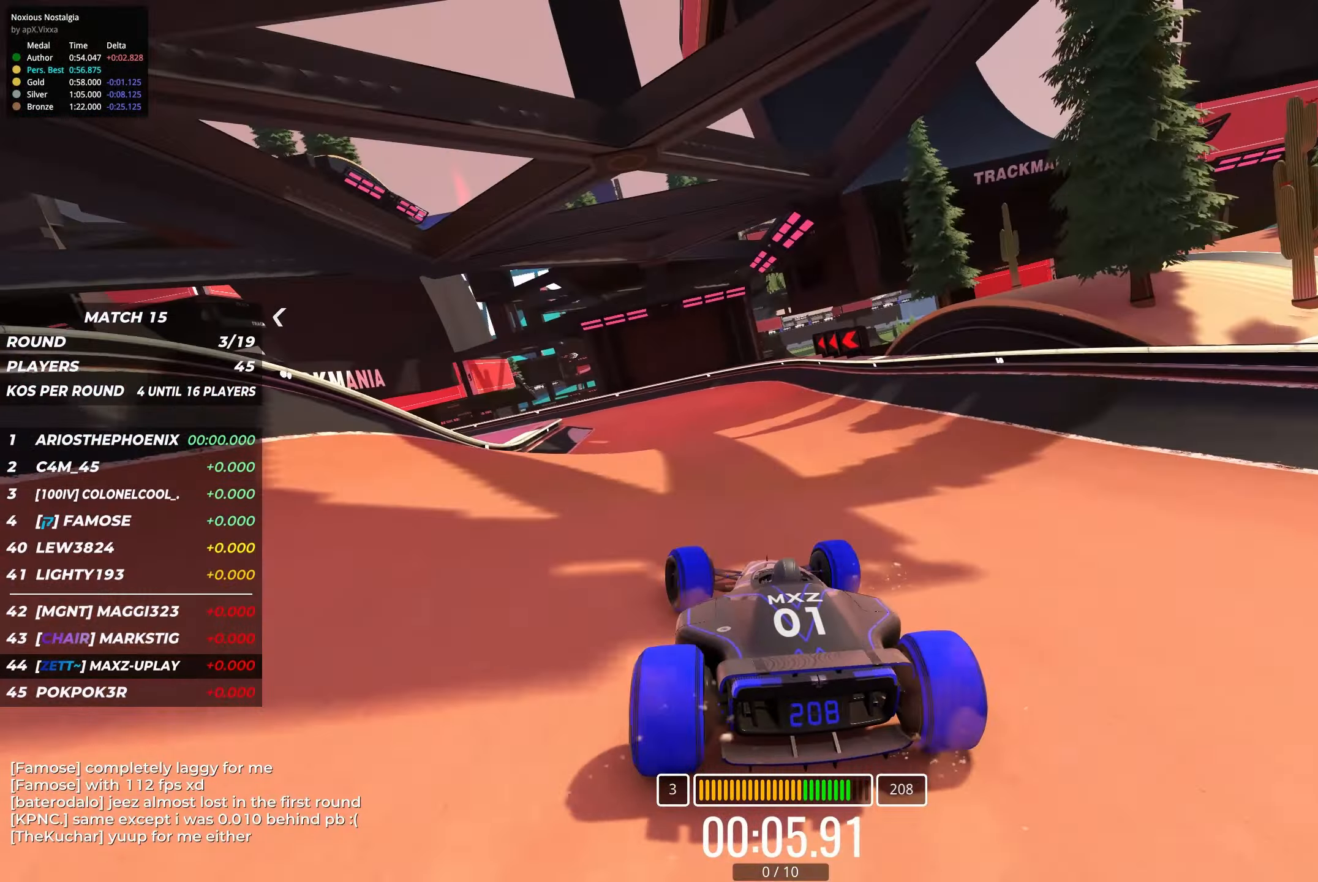
{"keys": ["left", "up"], "events": [[33, "left", "down"], [166, "left", "up"], [266, "left", "down"]]}
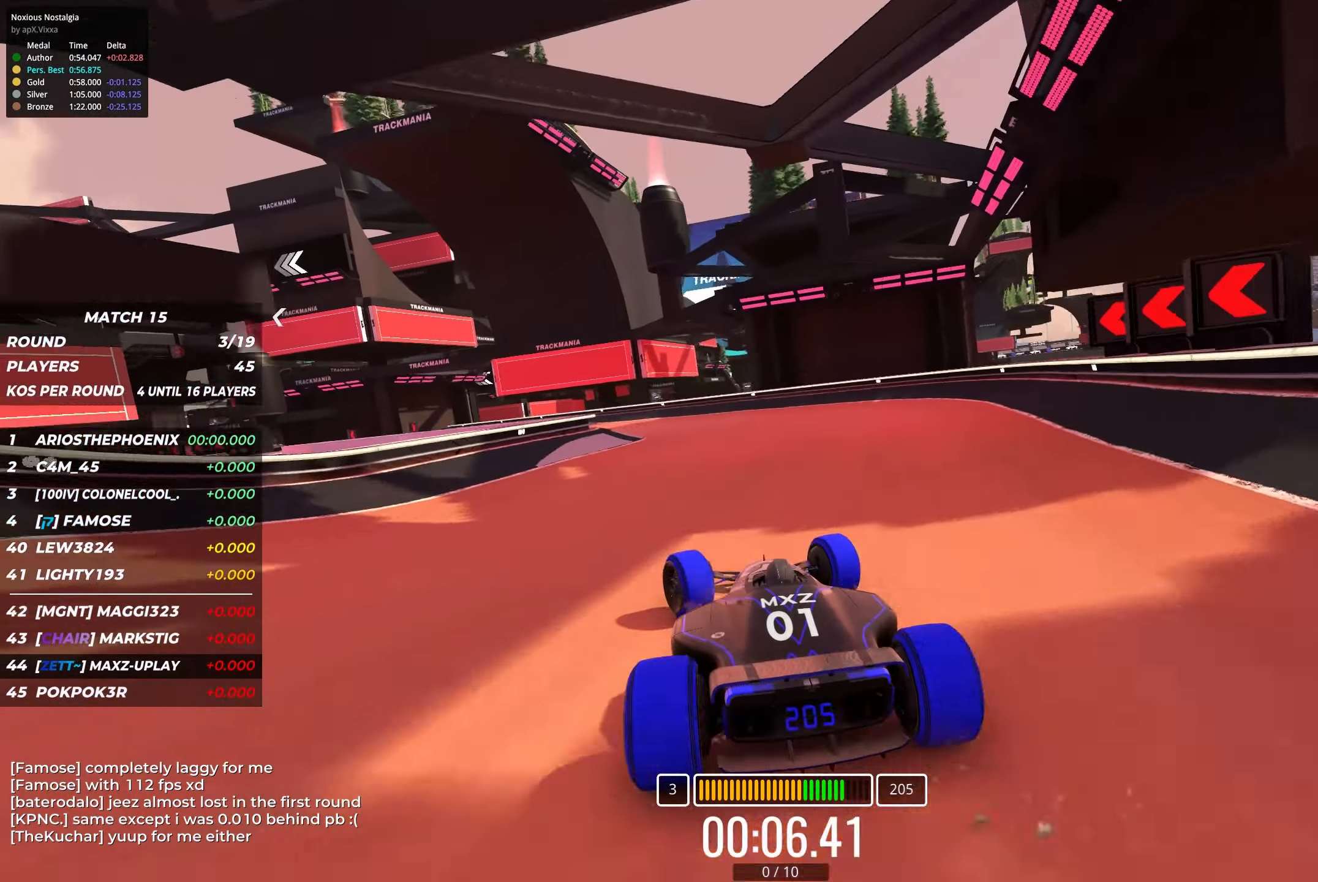
{"keys": ["up"], "events": [[183, "left", "up"], [300, "left", "down"], [416, "left", "up"]]}
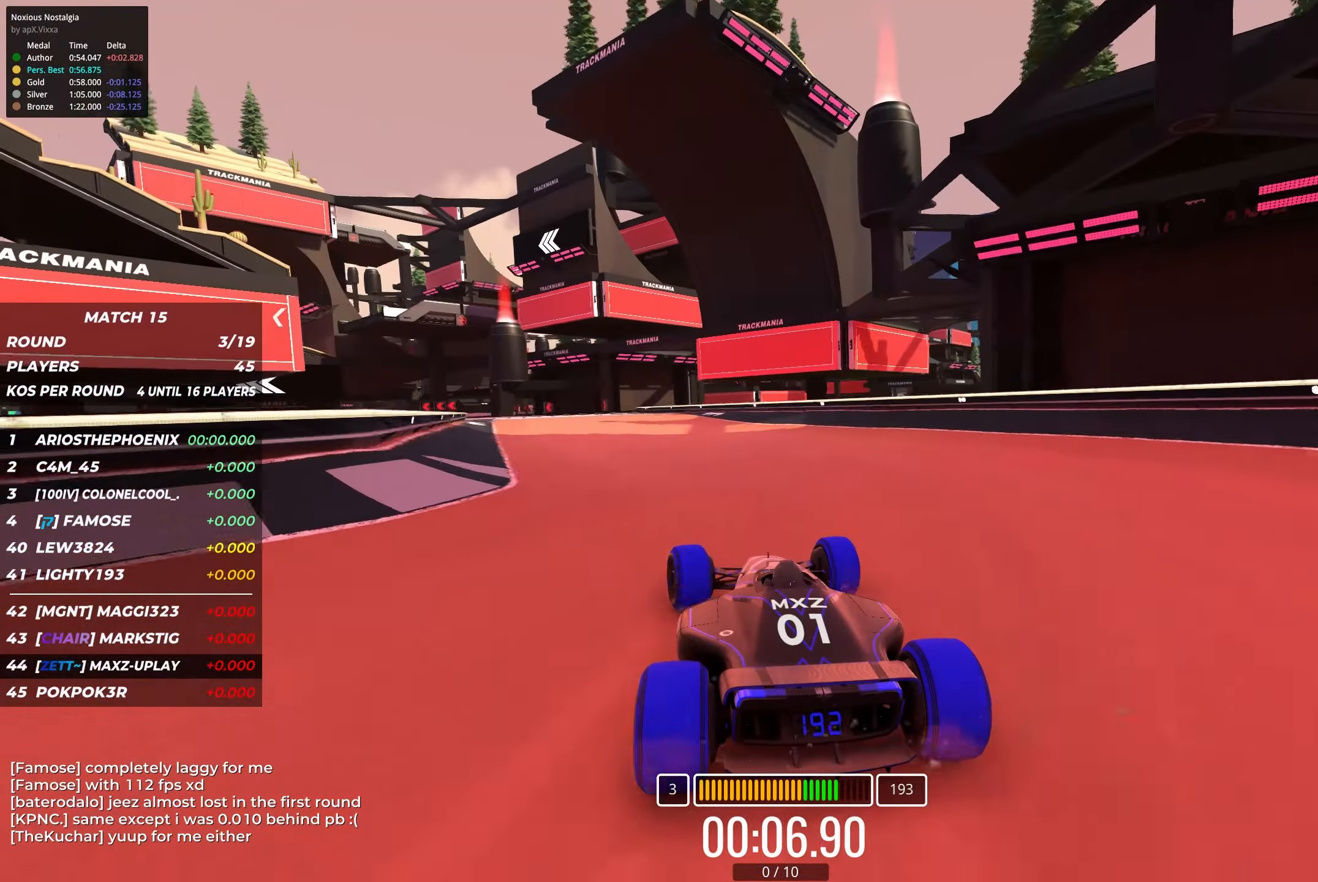
{"keys": ["left", "up"], "events": [[33, "left", "down"], [150, "left", "up"], [233, "left", "down"], [350, "left", "up"], [466, "left", "down"]]}
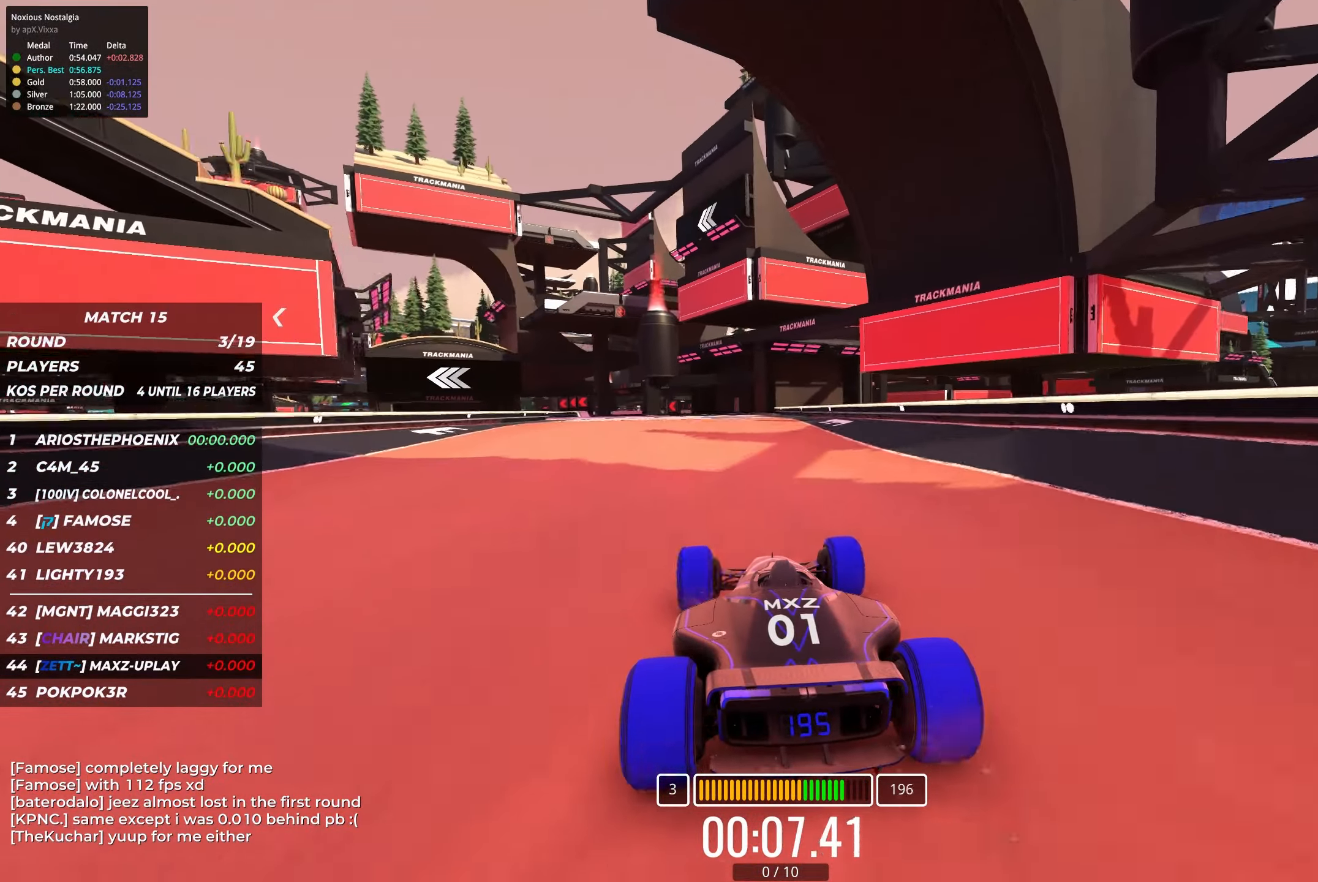
{"keys": ["up"], "events": [[100, "left", "up"], [283, "left", "down"], [383, "left", "up"]]}
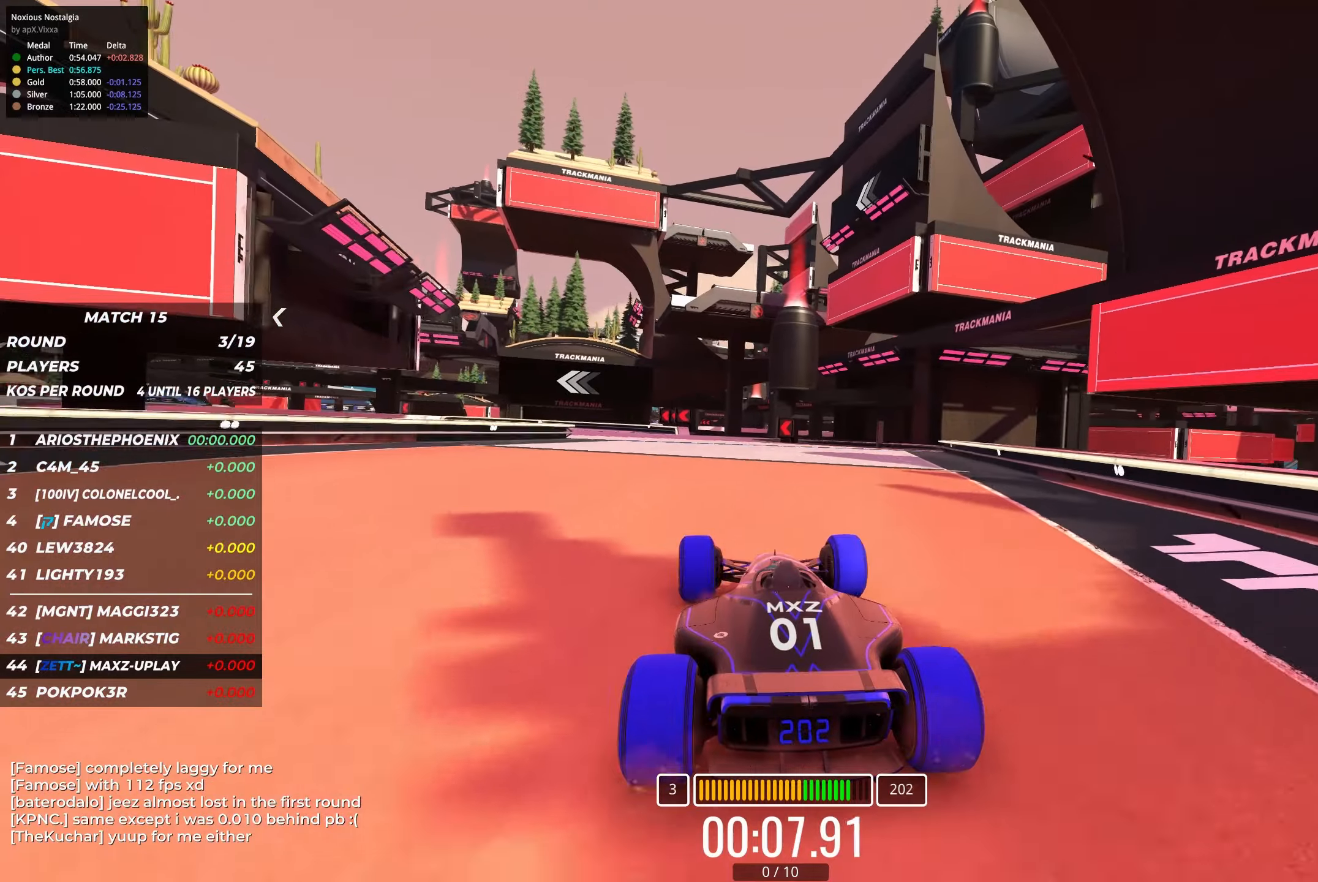
{"keys": ["left", "up"], "events": [[217, "left", "down"]]}
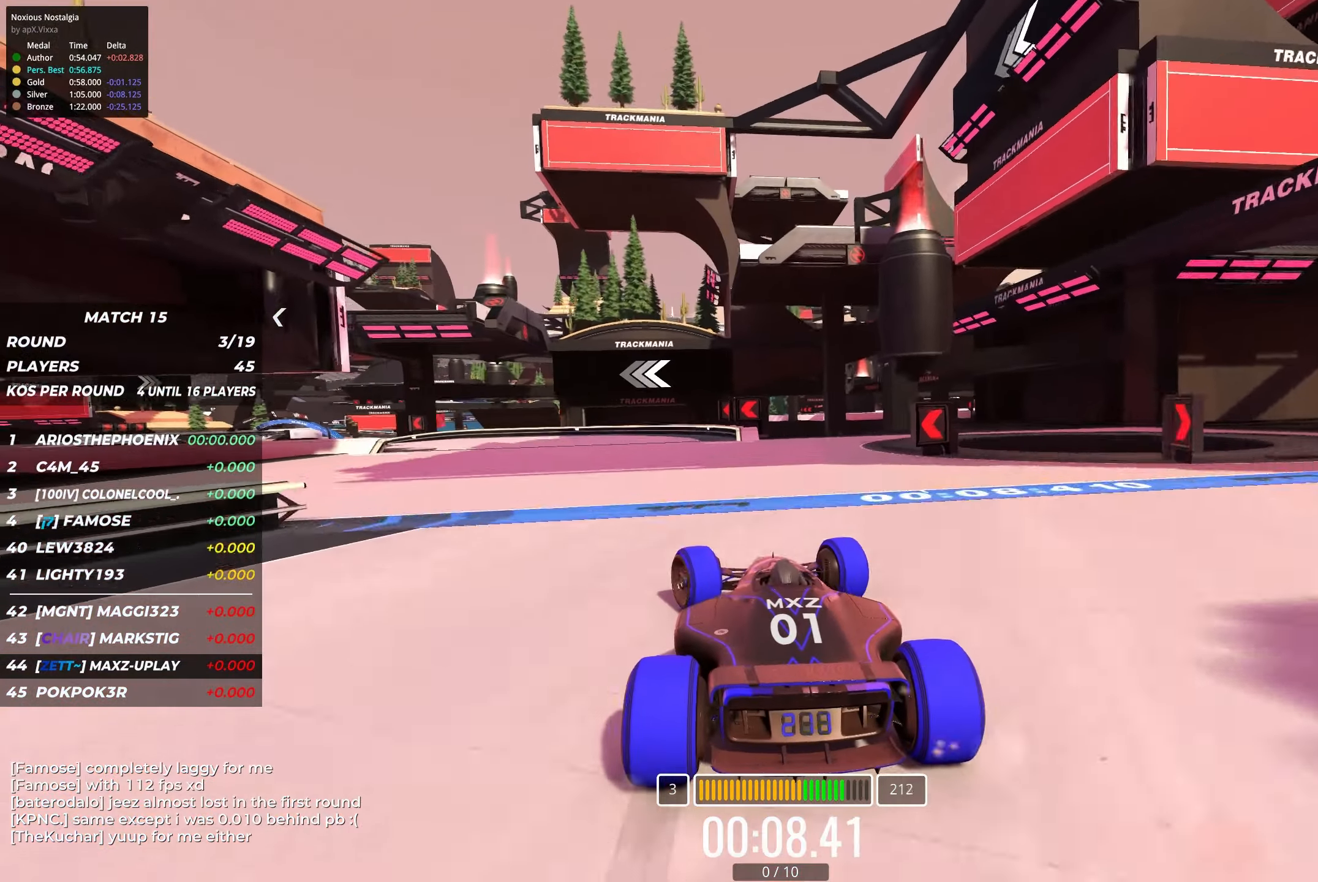
{"keys": ["left", "up"], "events": []}
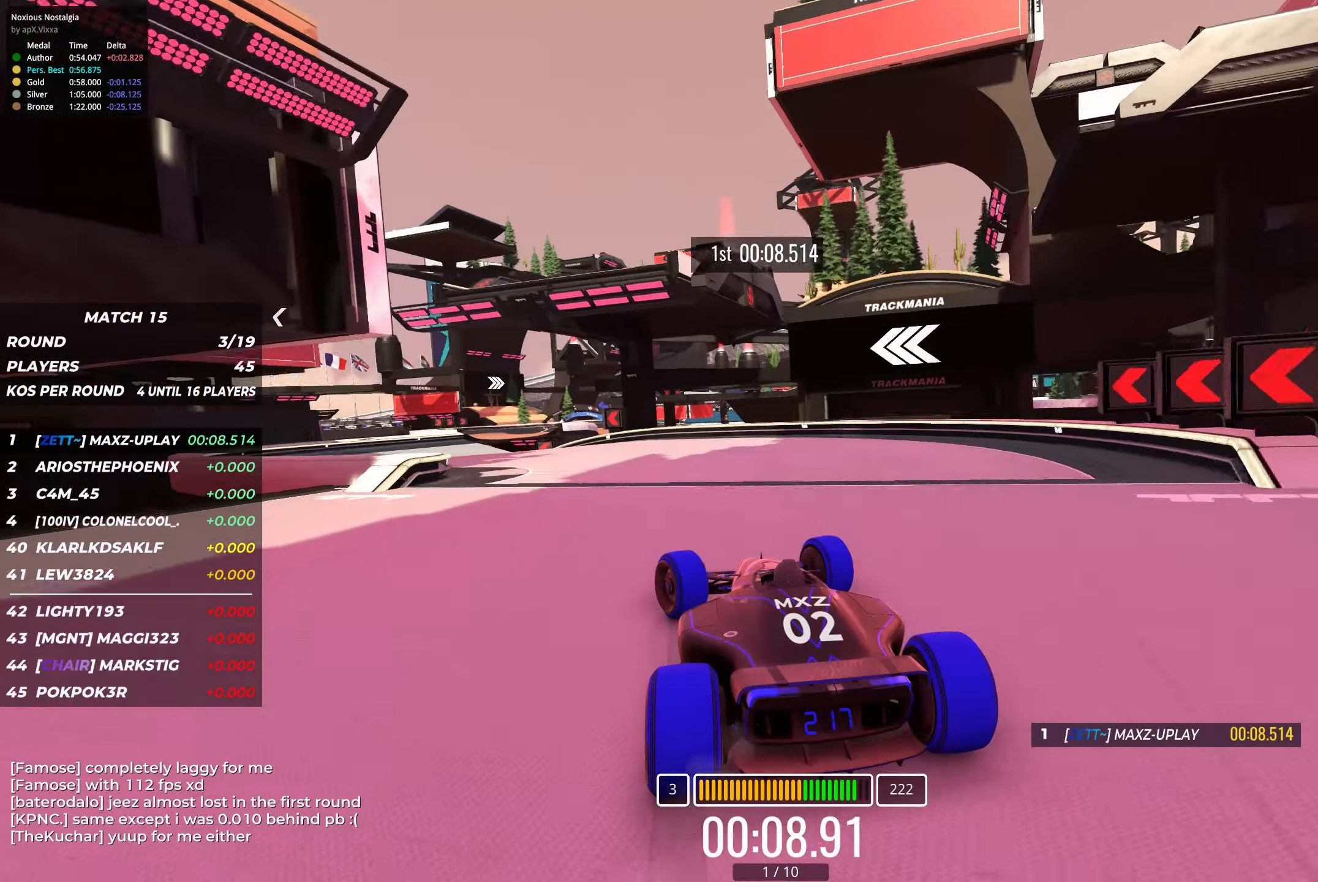
{"keys": ["right", "up"], "events": [[383, "left", "up"], [483, "right", "down"]]}
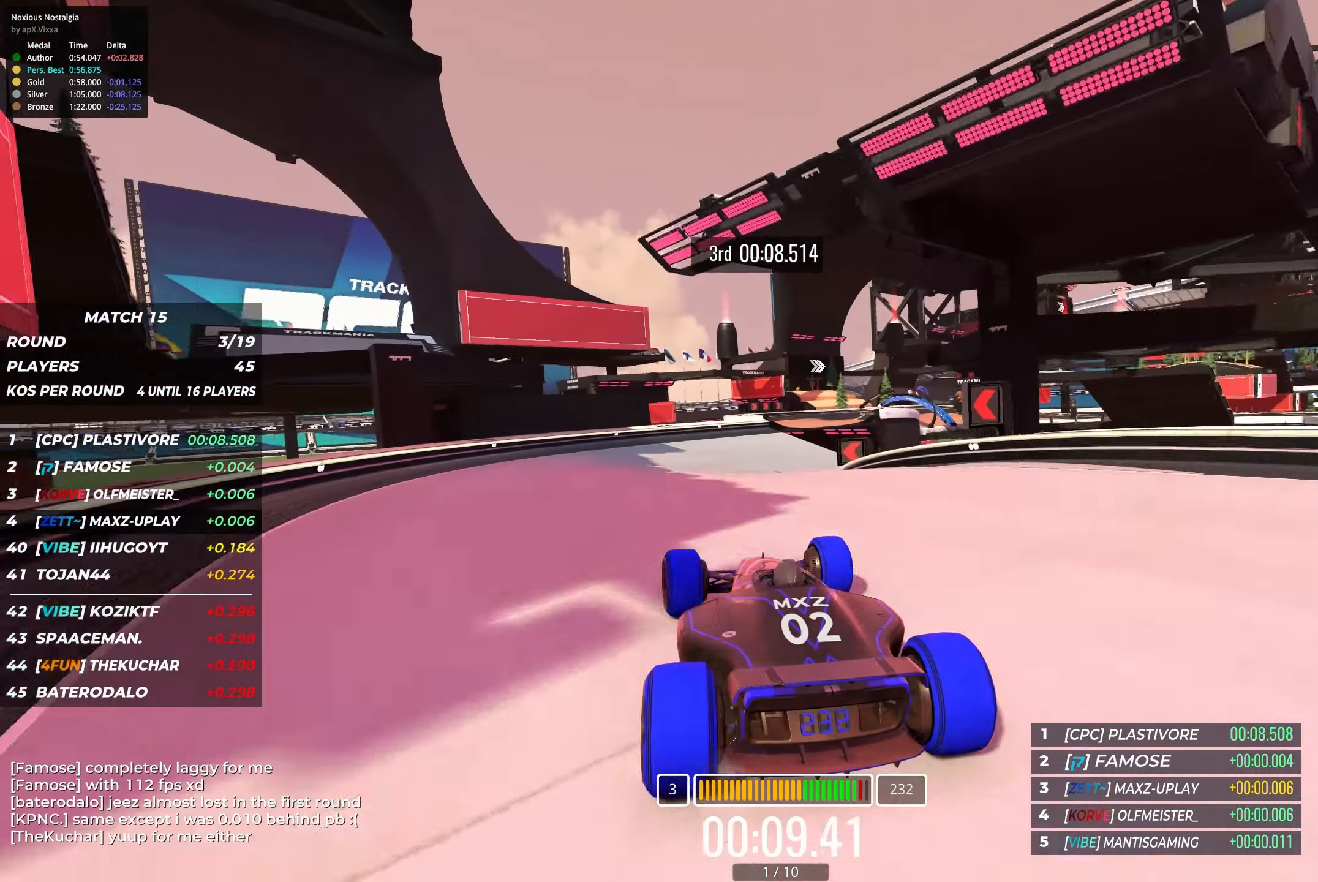
{"keys": ["up"], "events": [[183, "right", "up"], [250, "right", "down"], [433, "right", "up"]]}
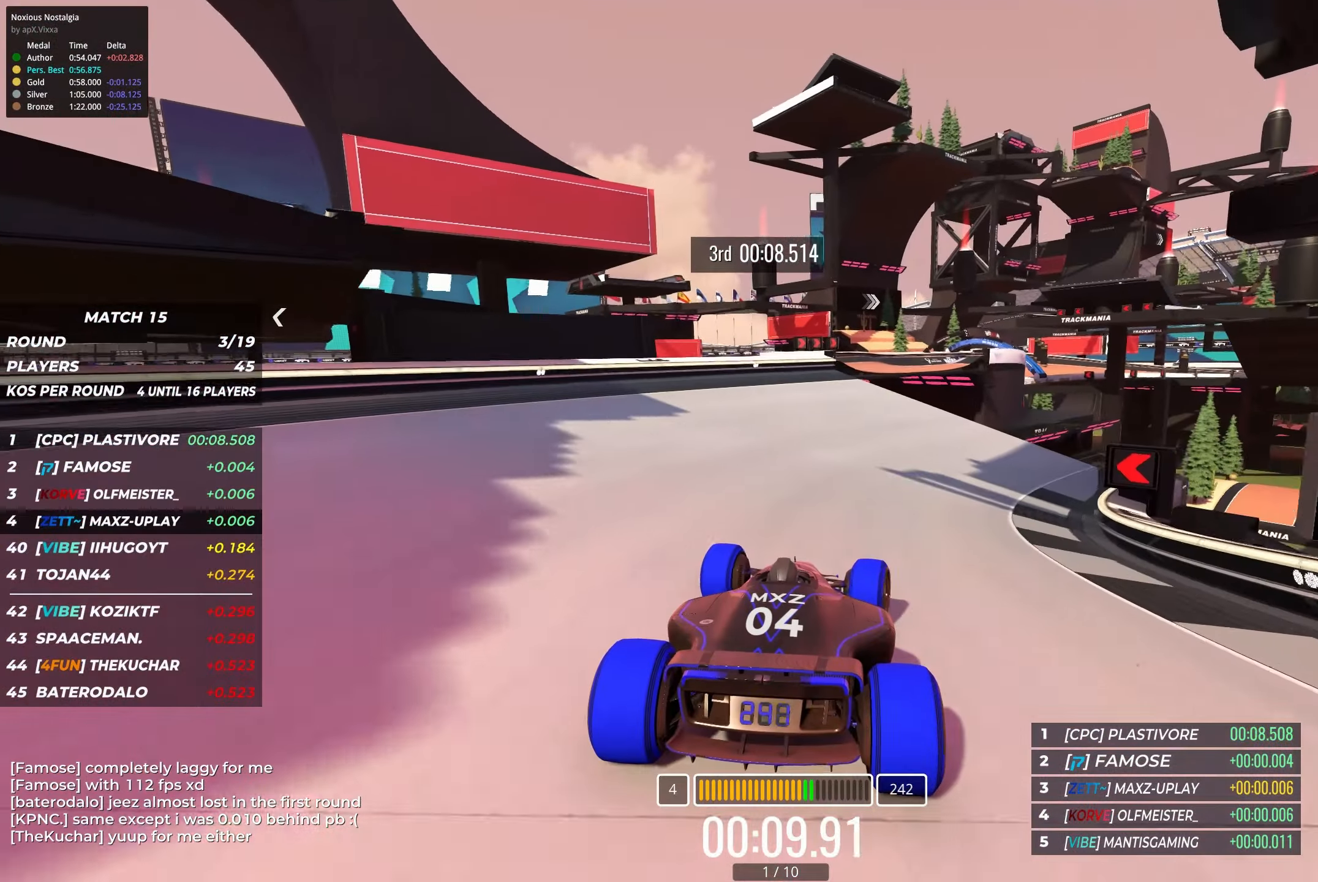
{"keys": ["right", "up"], "events": [[467, "right", "down"]]}
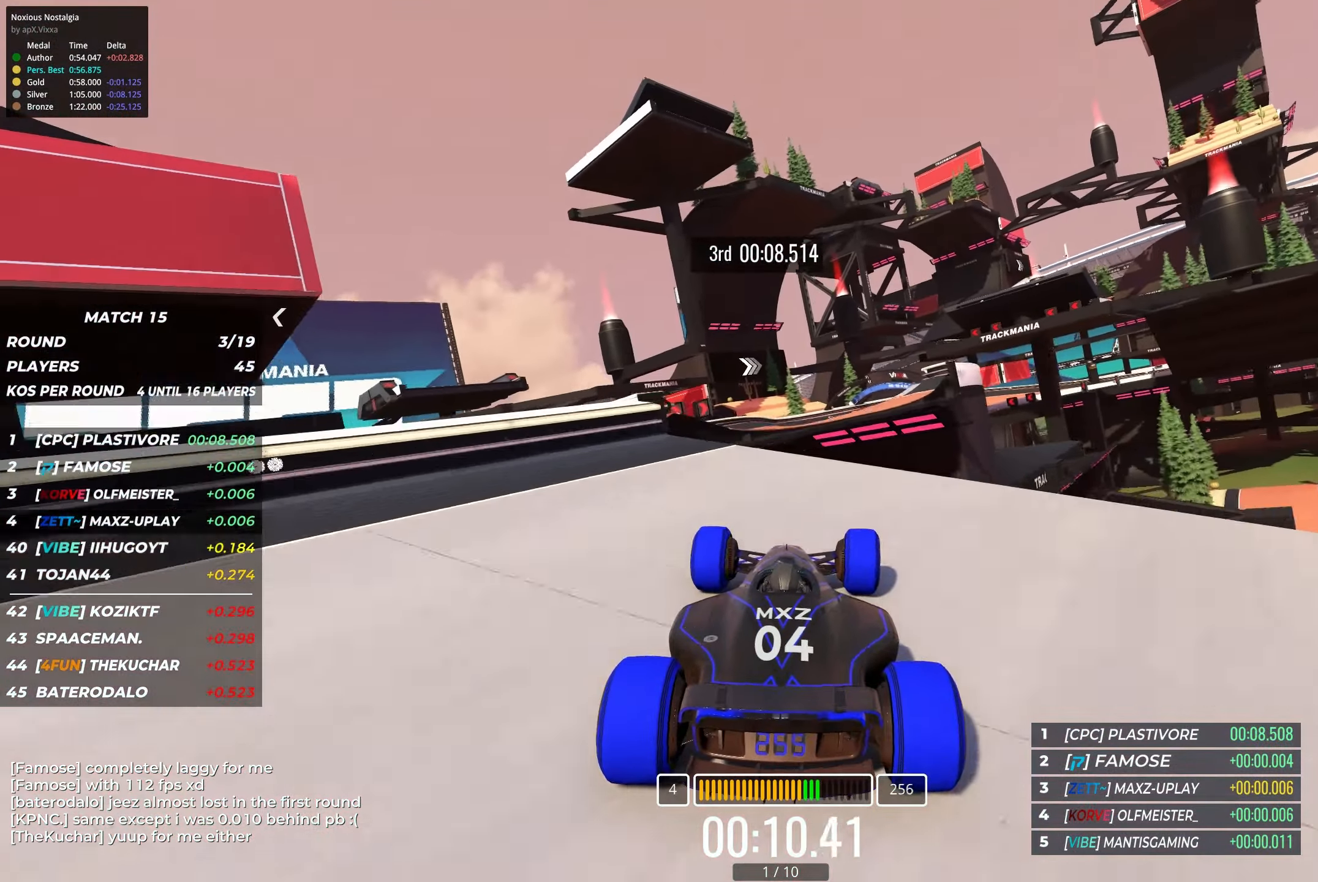
{"keys": ["up"], "events": [[67, "right", "up"]]}
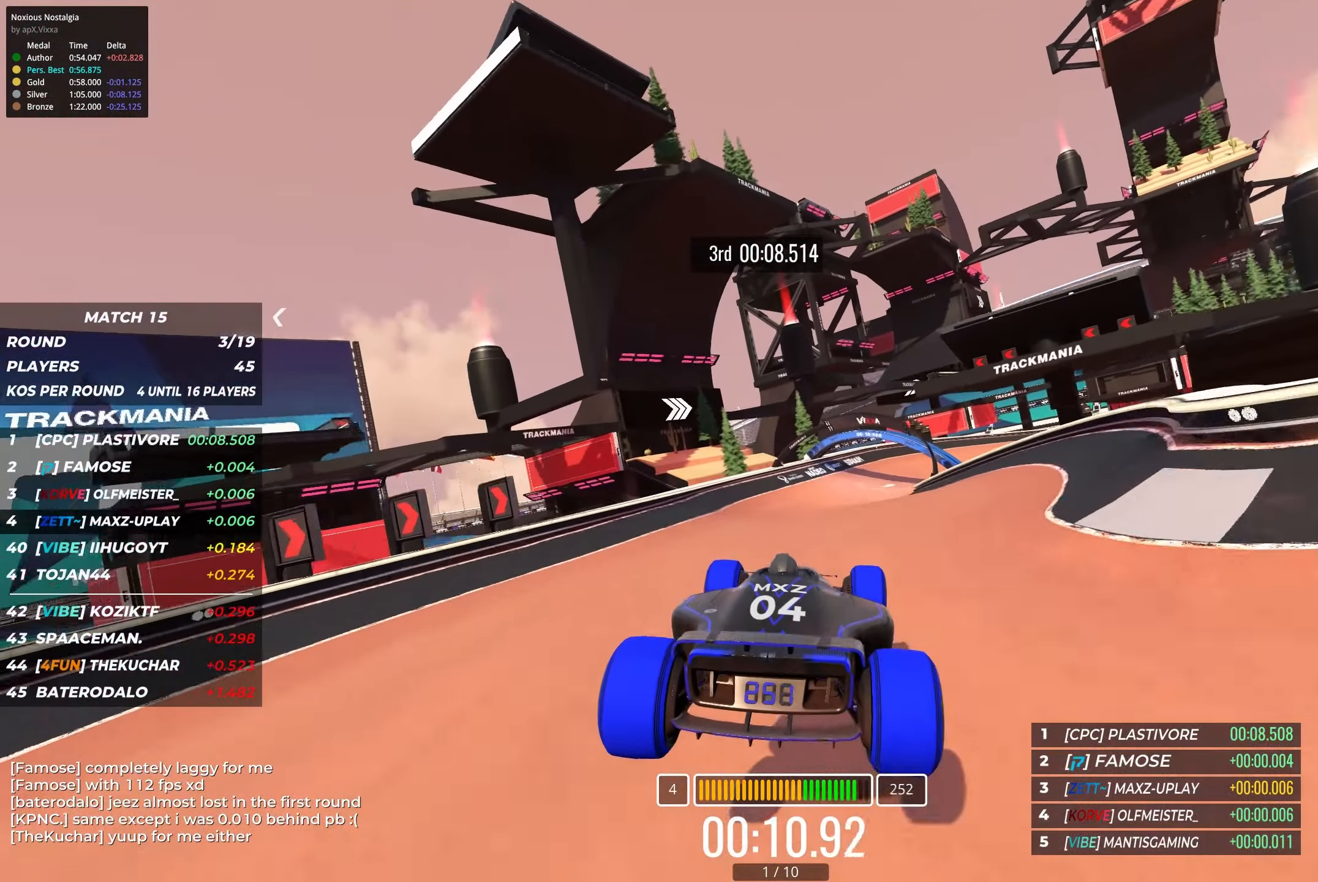
{"keys": ["right", "up"], "events": [[467, "right", "down"]]}
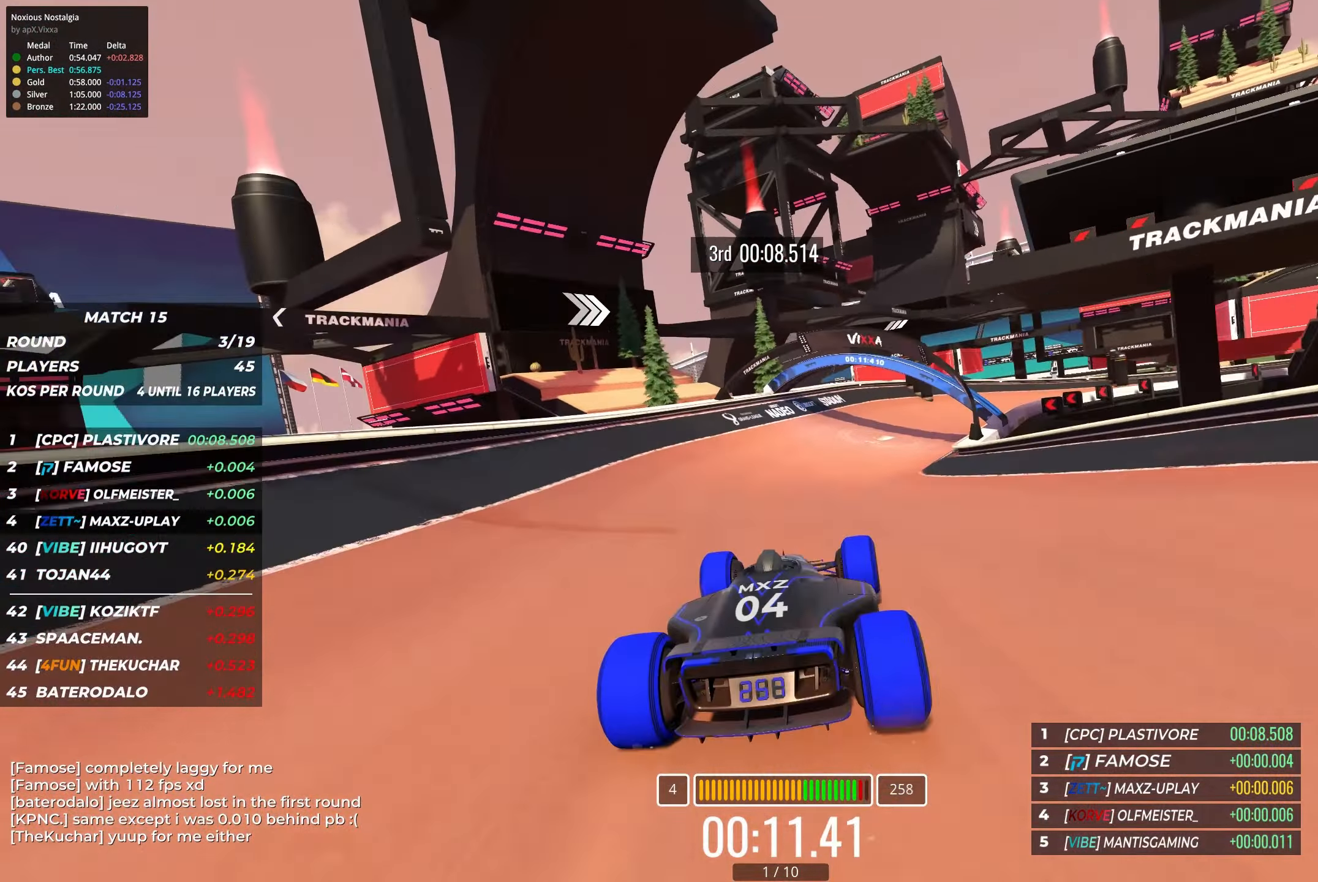
{"keys": ["right", "up"], "events": []}
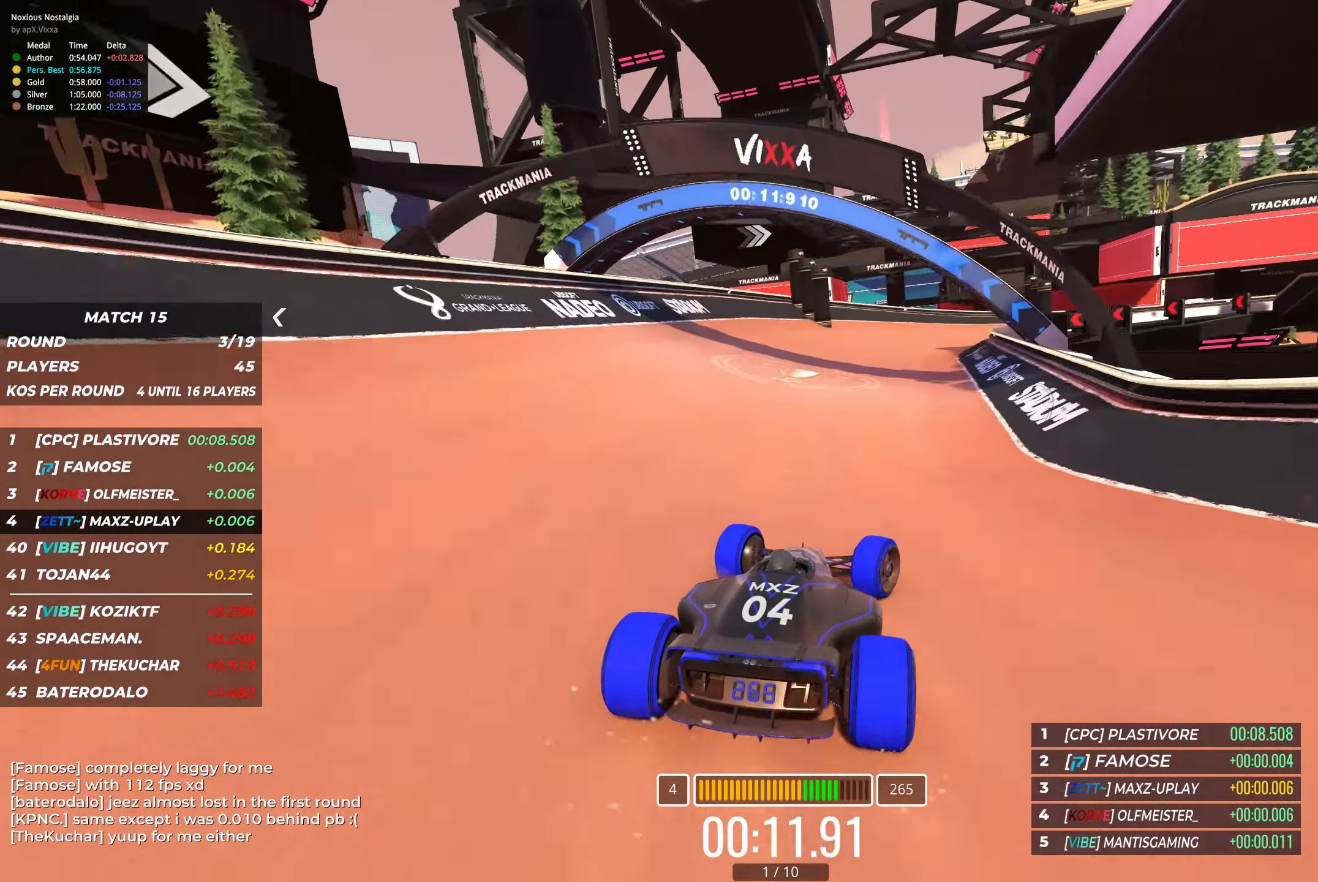
{"keys": ["right", "up"], "events": [[250, "up", "up"], [350, "up", "down"]]}